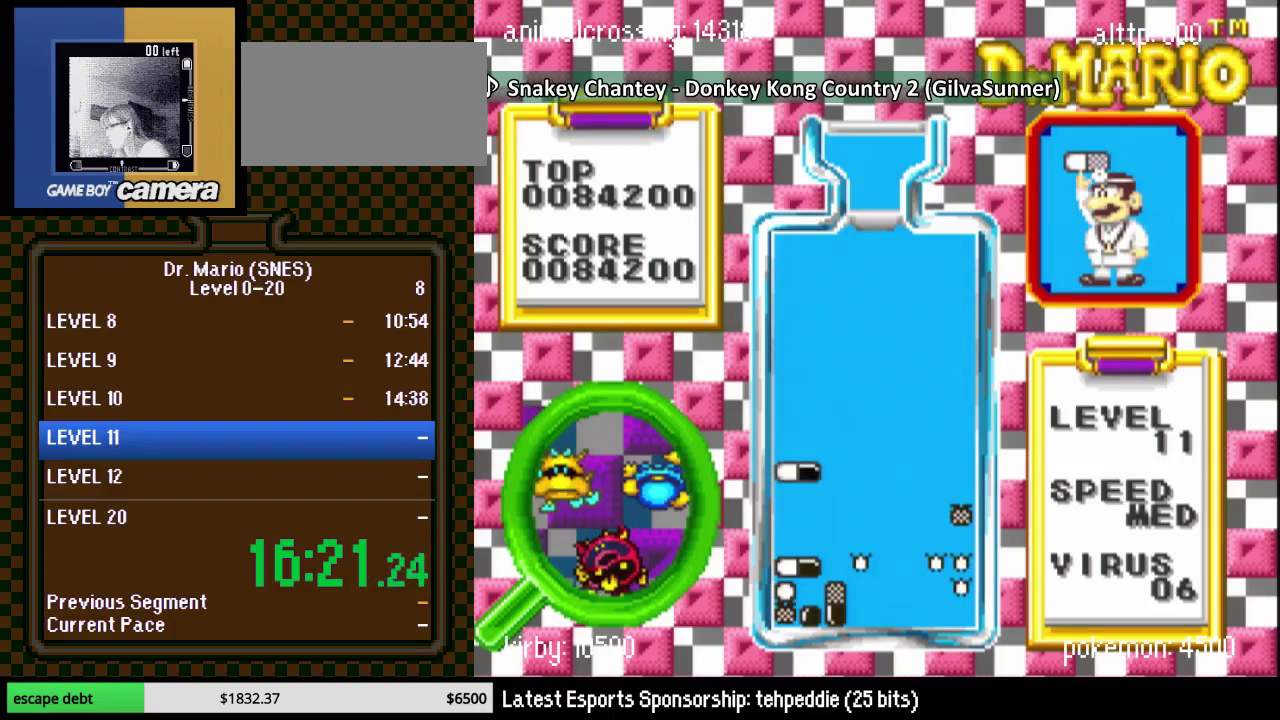
Gameplay with a controller (Nintendo layout); each line is a JSON object with the inputs held at the frame after it. "events" lists button and stick changes between this image and that frame as [ms after this image, input, new state], when the widget could be followed in between. Not read: L3 R3.
{"buttons": [], "events": [[283, "DPAD_LEFT", "down"], [467, "DPAD_LEFT", "up"], [500, "DPAD_DOWN", "up"]]}
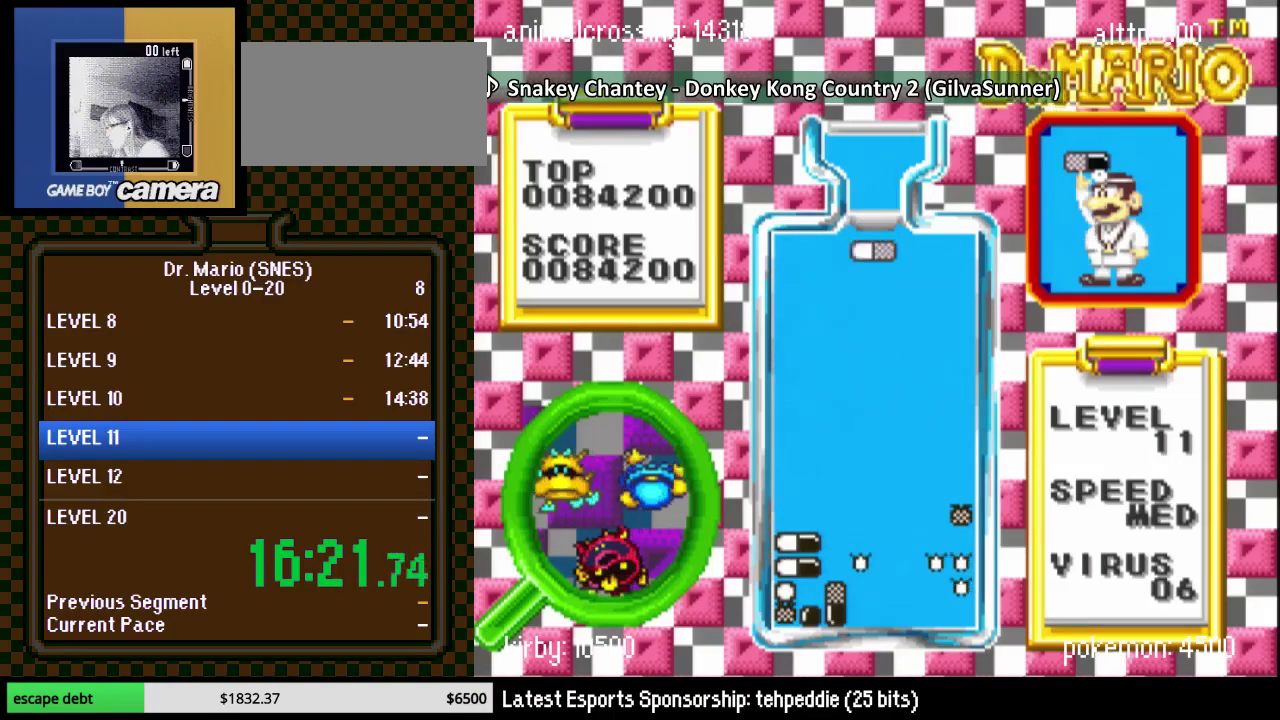
{"buttons": ["DPAD_LEFT"], "events": [[100, "DPAD_LEFT", "down"], [183, "Y", "down"], [217, "DPAD_LEFT", "up"], [283, "DPAD_LEFT", "down"], [283, "Y", "up"]]}
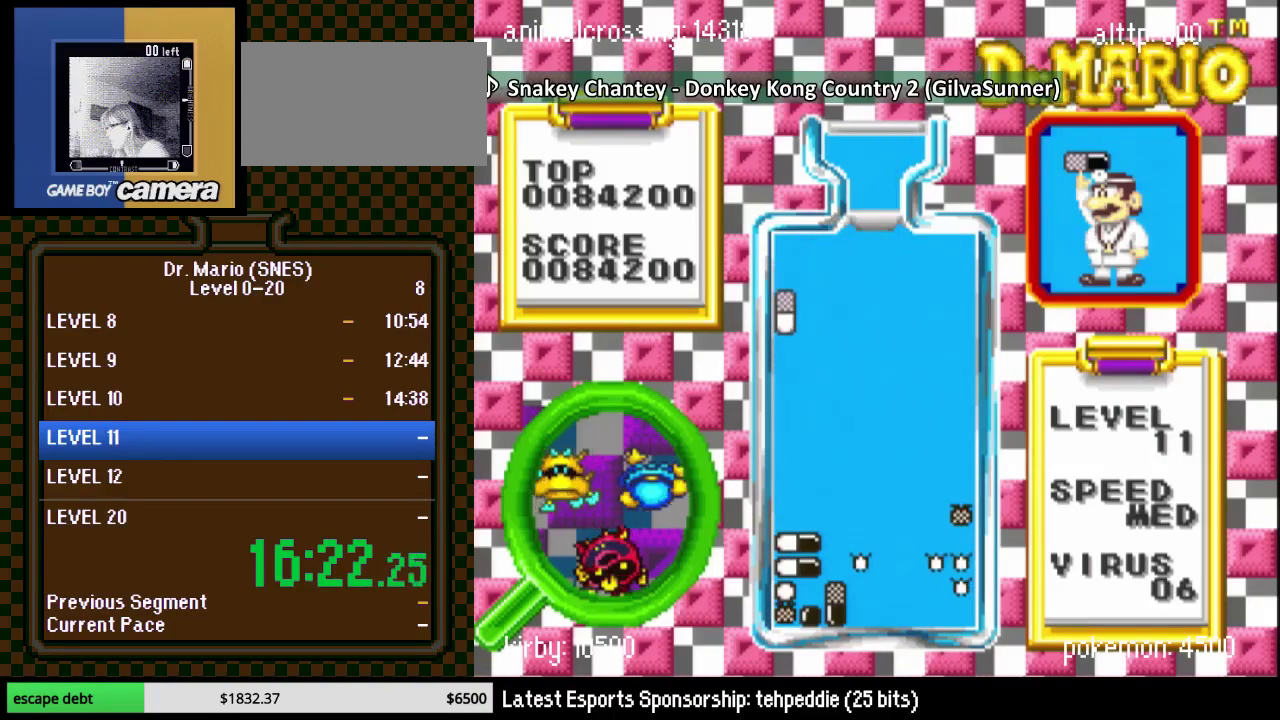
{"buttons": ["DPAD_DOWN"], "events": [[33, "DPAD_DOWN", "down"], [33, "DPAD_LEFT", "up"]]}
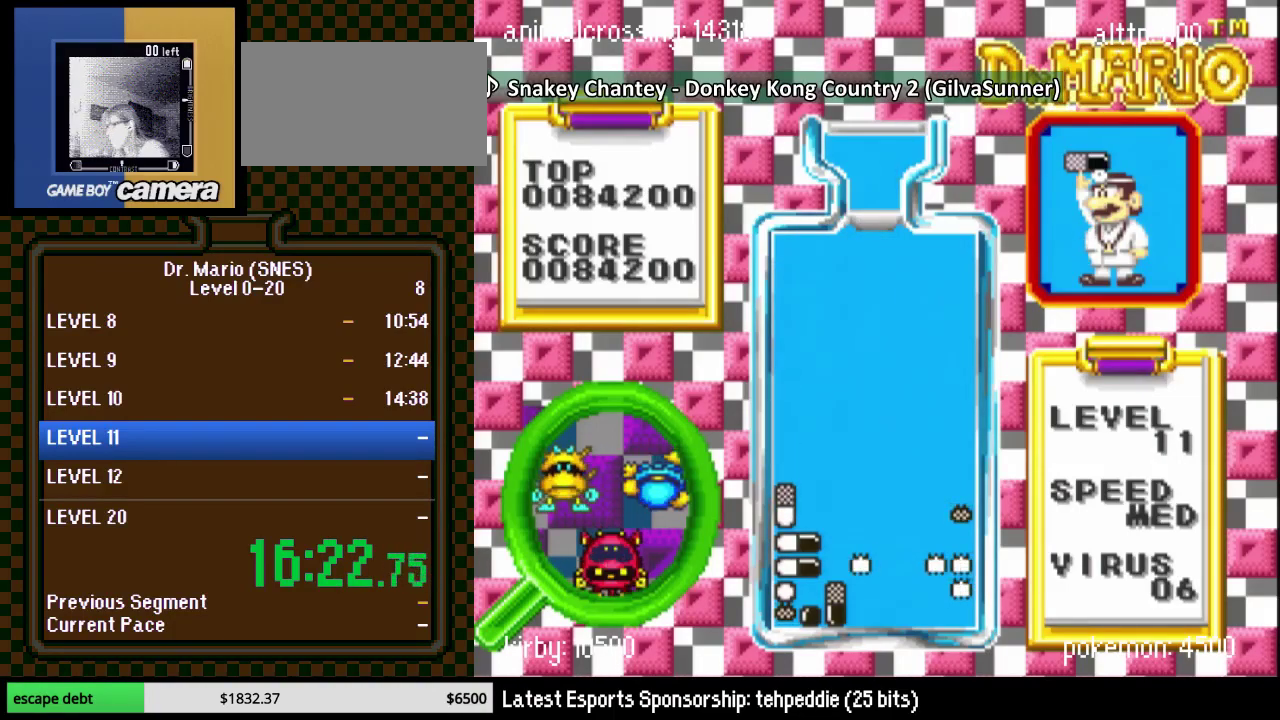
{"buttons": [], "events": [[33, "DPAD_DOWN", "up"]]}
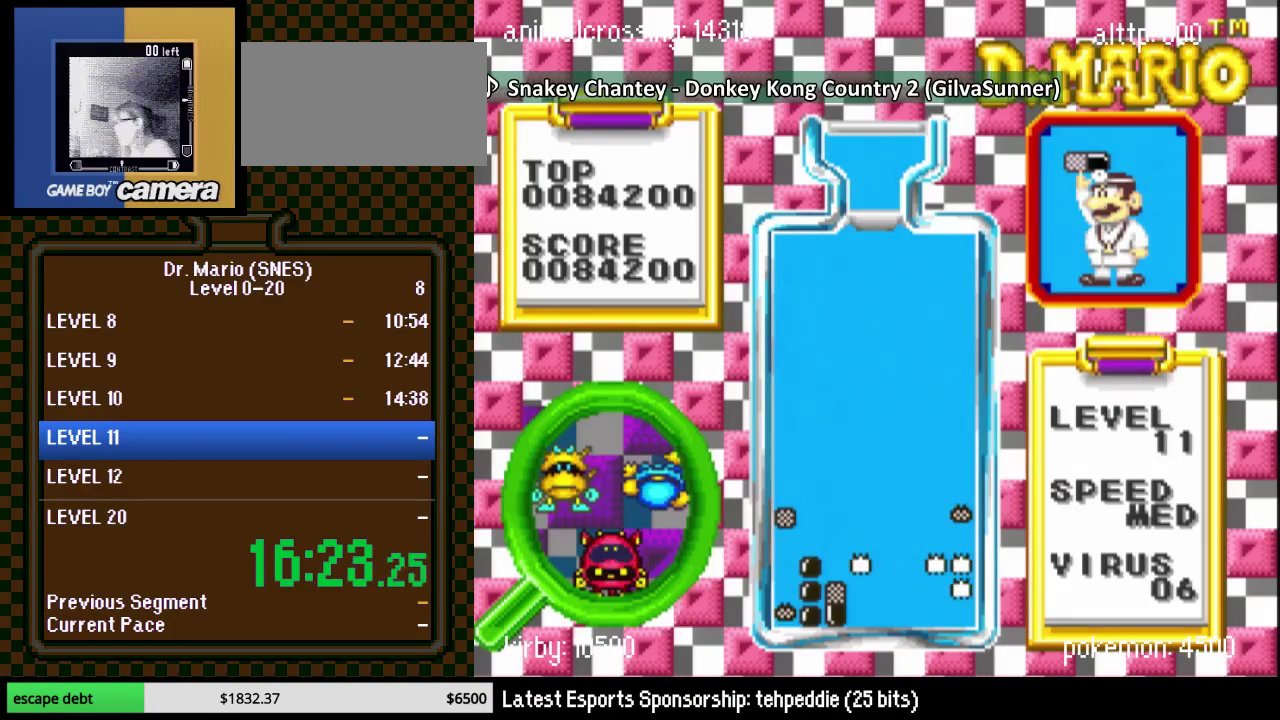
{"buttons": [], "events": []}
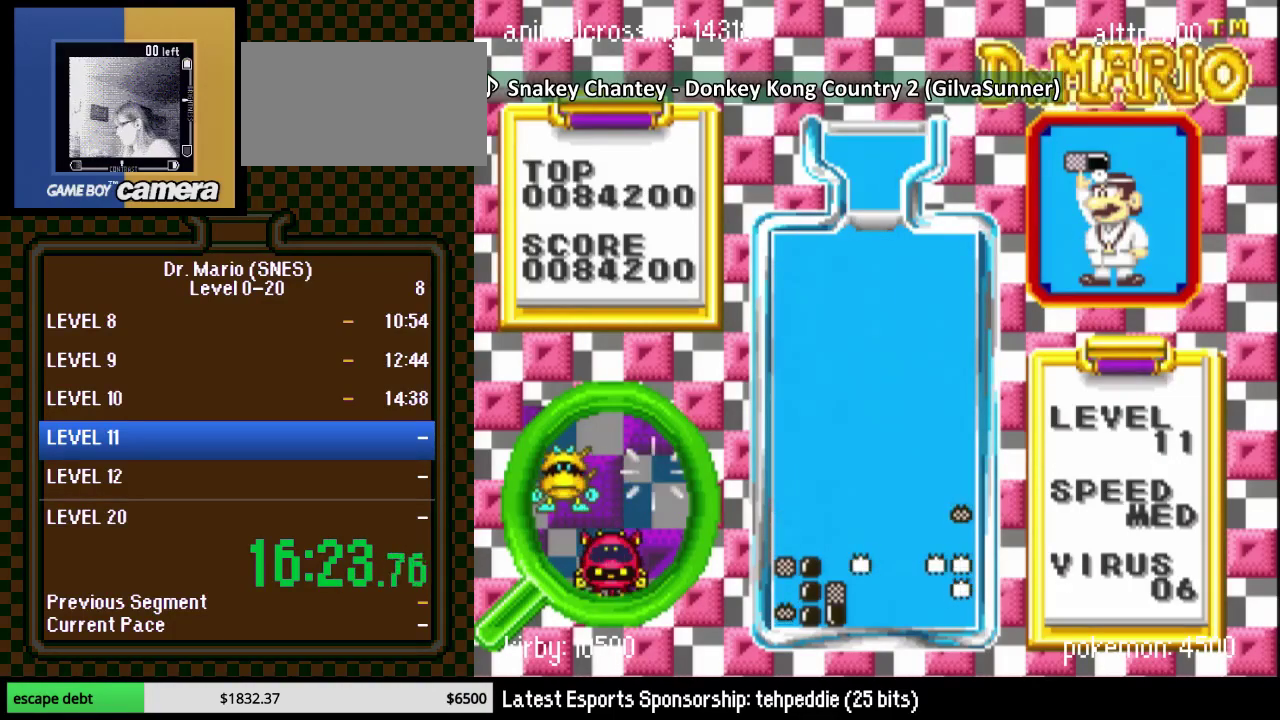
{"buttons": [], "events": []}
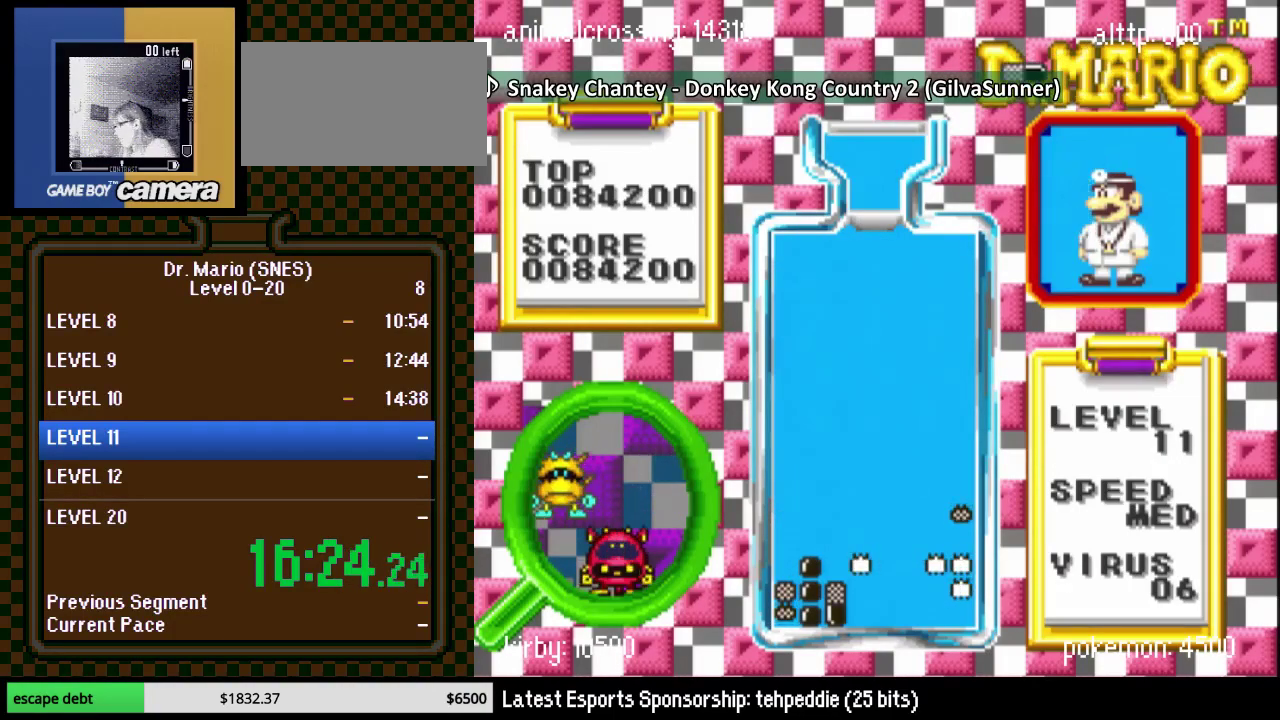
{"buttons": [], "events": [[400, "DPAD_LEFT", "down"], [500, "DPAD_LEFT", "up"]]}
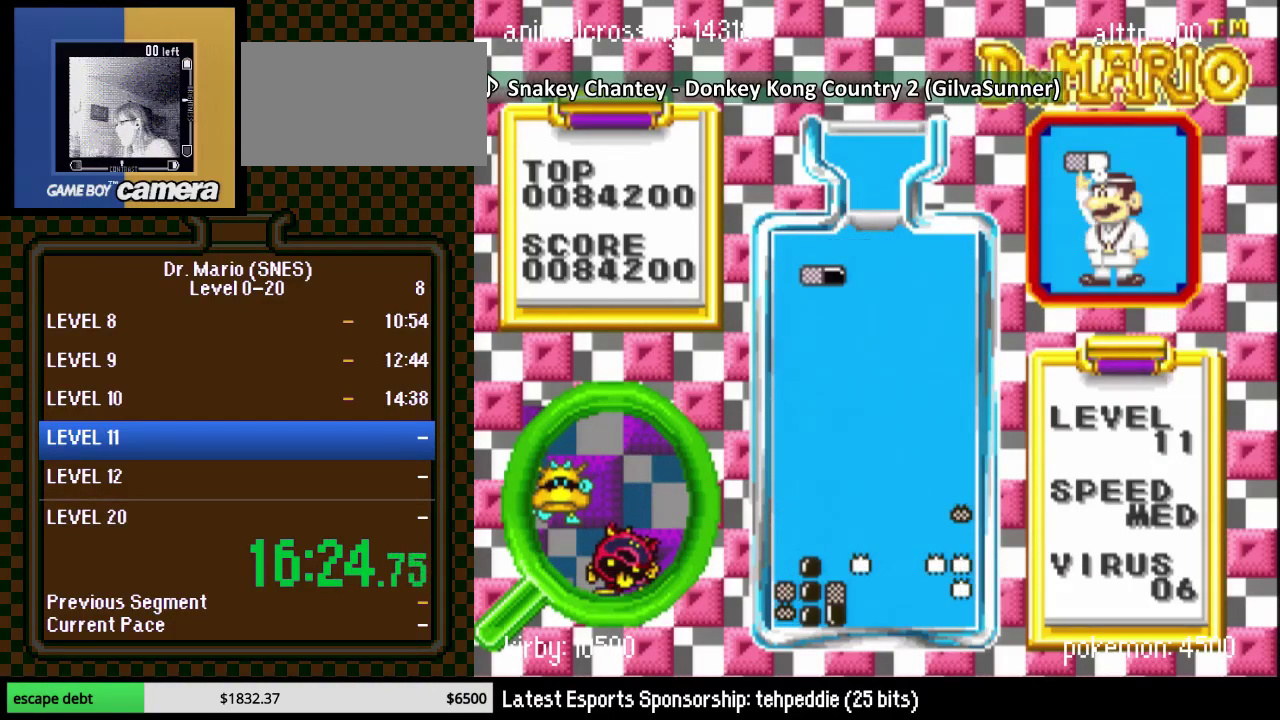
{"buttons": ["DPAD_DOWN"], "events": [[67, "DPAD_LEFT", "down"], [117, "DPAD_LEFT", "up"], [183, "DPAD_LEFT", "down"], [283, "DPAD_LEFT", "up"], [350, "DPAD_DOWN", "down"]]}
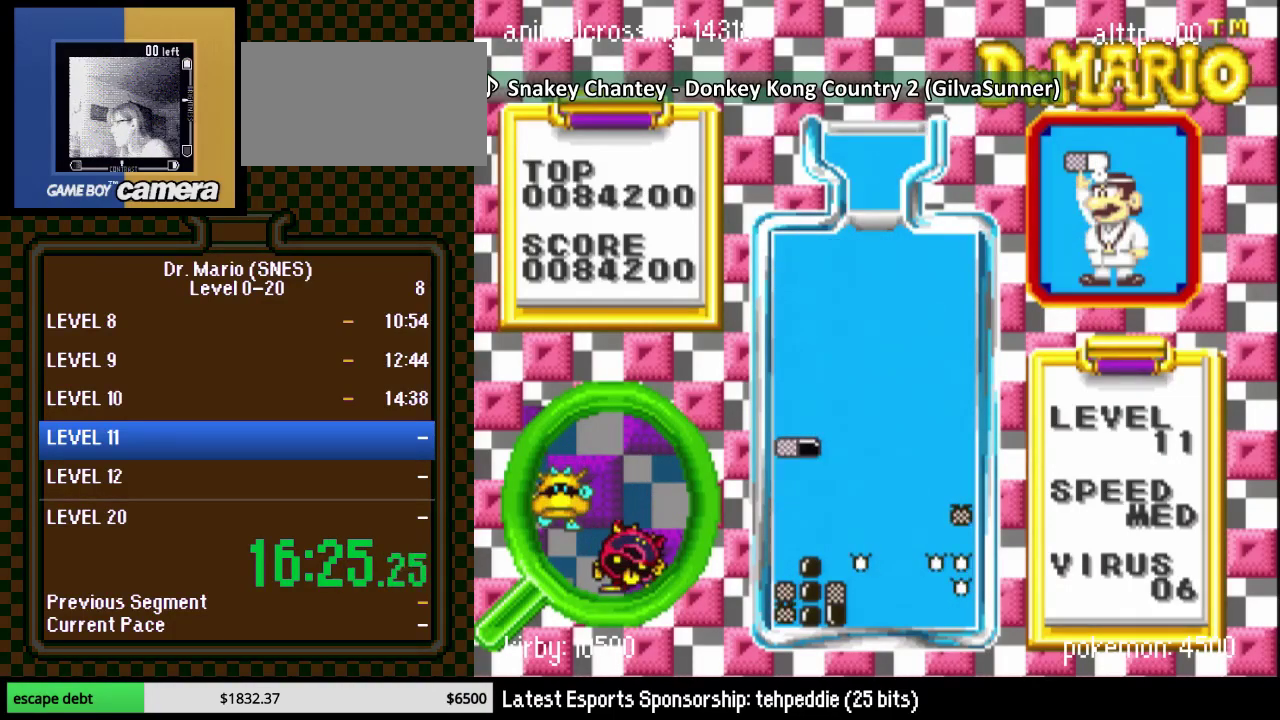
{"buttons": [], "events": [[333, "DPAD_DOWN", "up"]]}
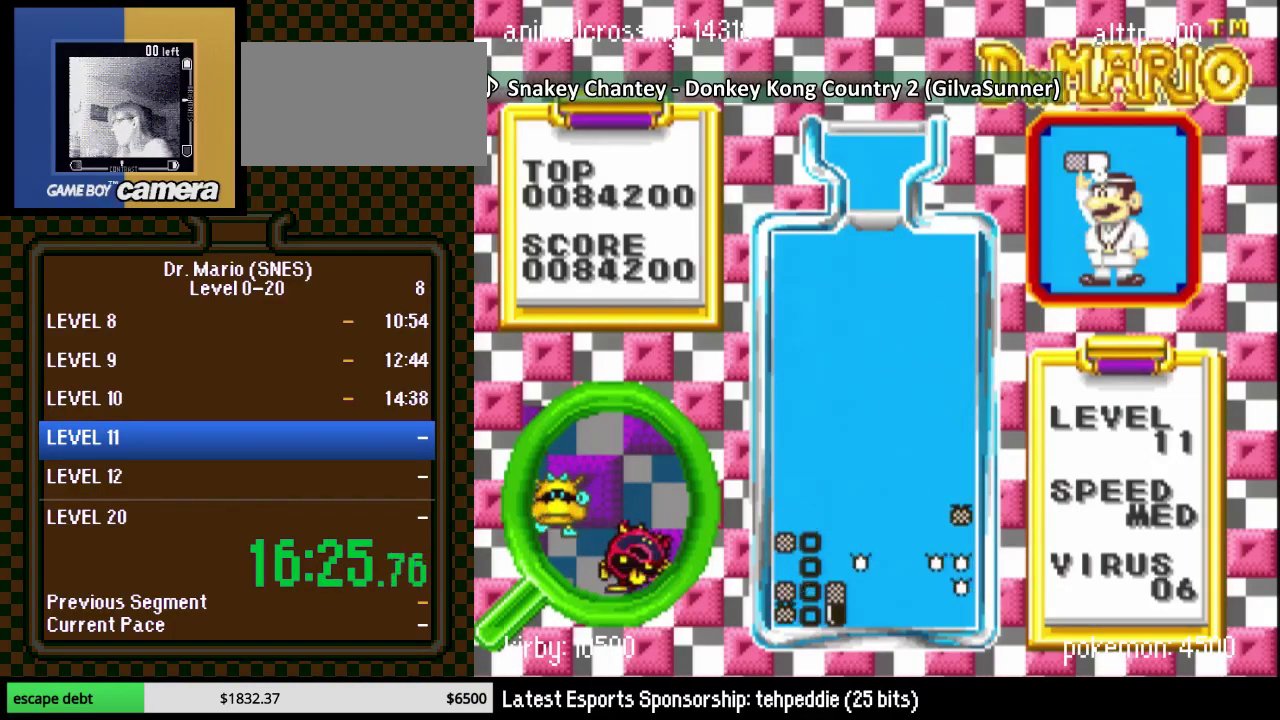
{"buttons": [], "events": []}
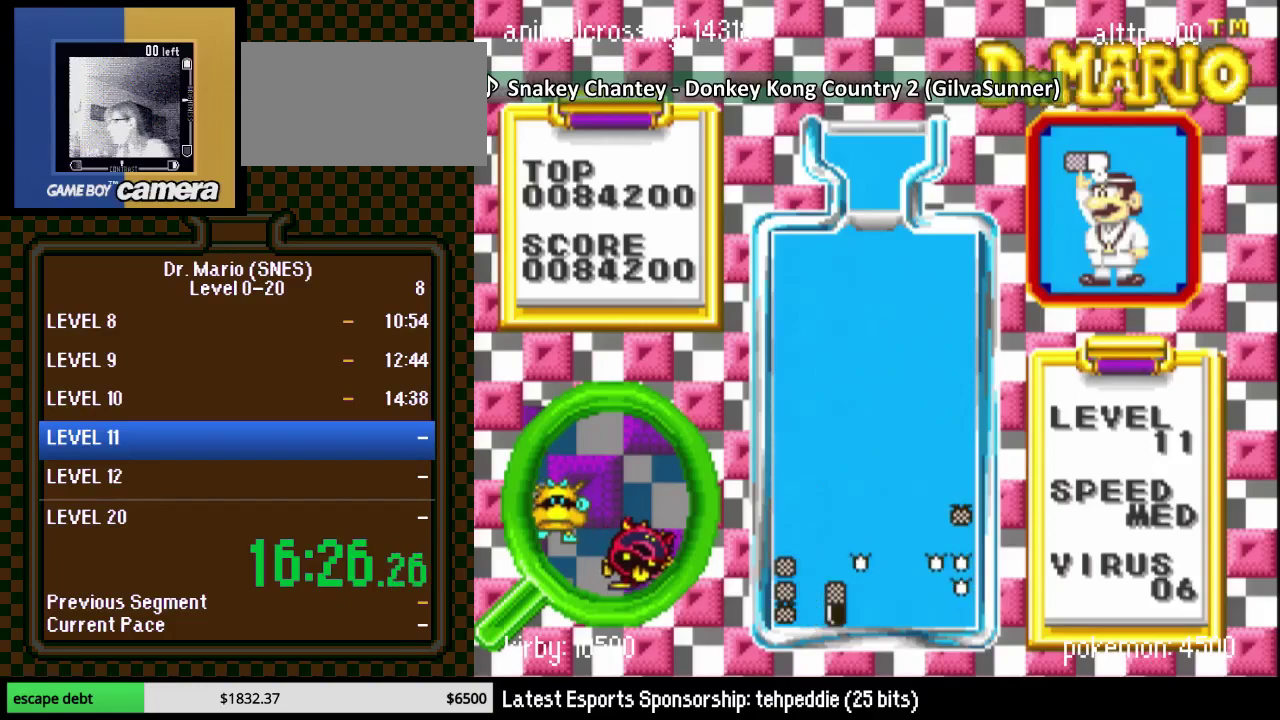
{"buttons": [], "events": [[83, "DPAD_RIGHT", "down"], [333, "DPAD_DOWN", "down"], [400, "DPAD_RIGHT", "up"], [433, "DPAD_DOWN", "up"]]}
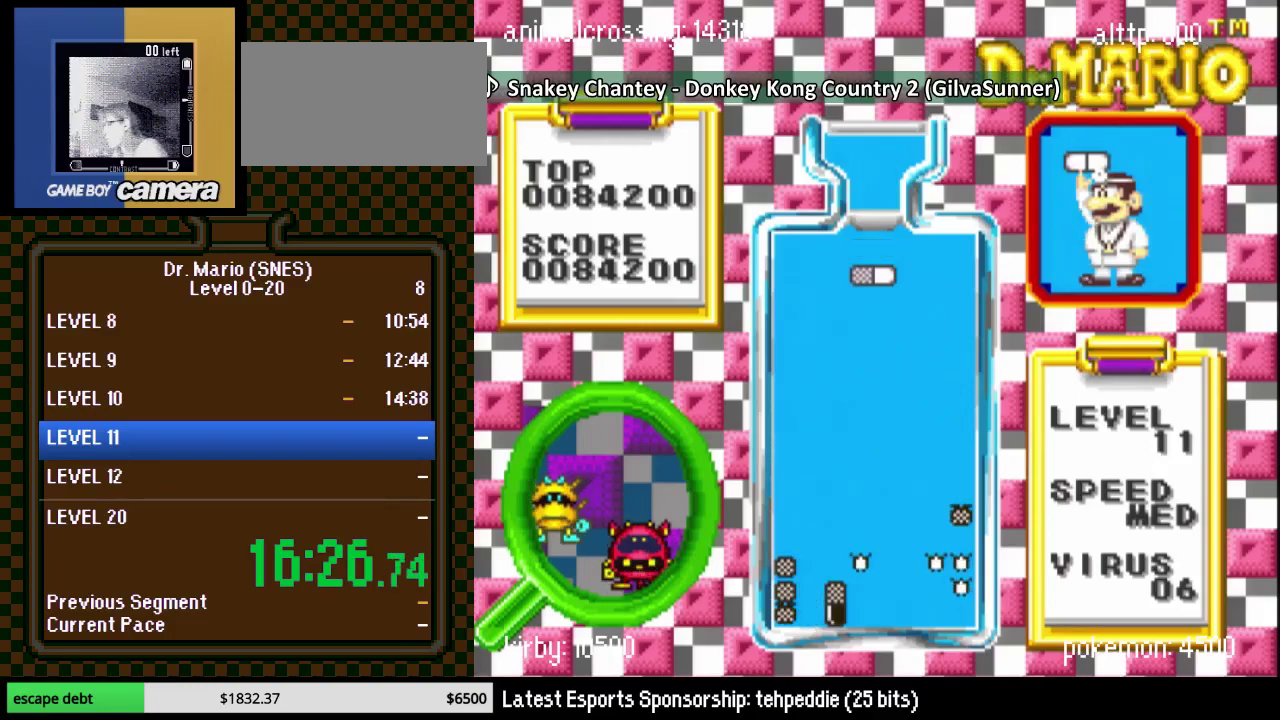
{"buttons": ["DPAD_DOWN"], "events": [[33, "DPAD_DOWN", "down"], [117, "DPAD_DOWN", "up"], [150, "DPAD_RIGHT", "down"], [250, "DPAD_RIGHT", "up"], [283, "DPAD_DOWN", "down"], [283, "Y", "down"], [367, "Y", "up"]]}
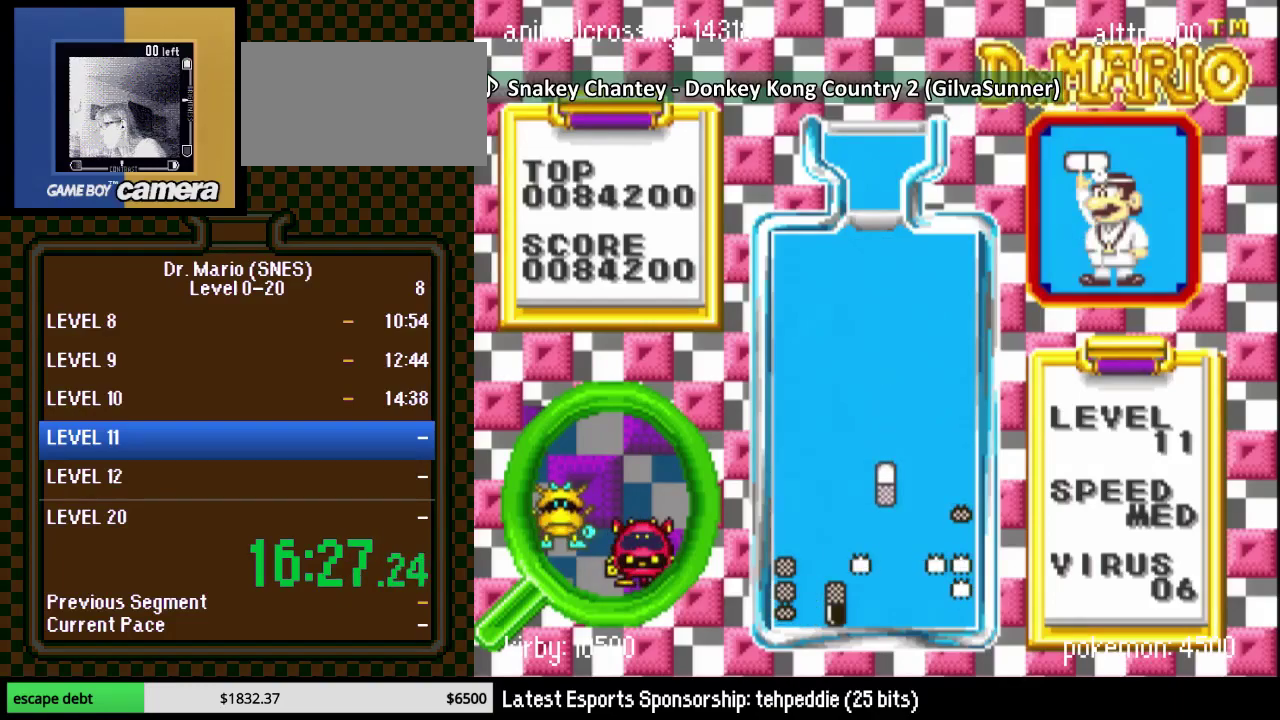
{"buttons": [], "events": [[150, "DPAD_DOWN", "up"], [150, "DPAD_RIGHT", "down"], [250, "DPAD_RIGHT", "up"]]}
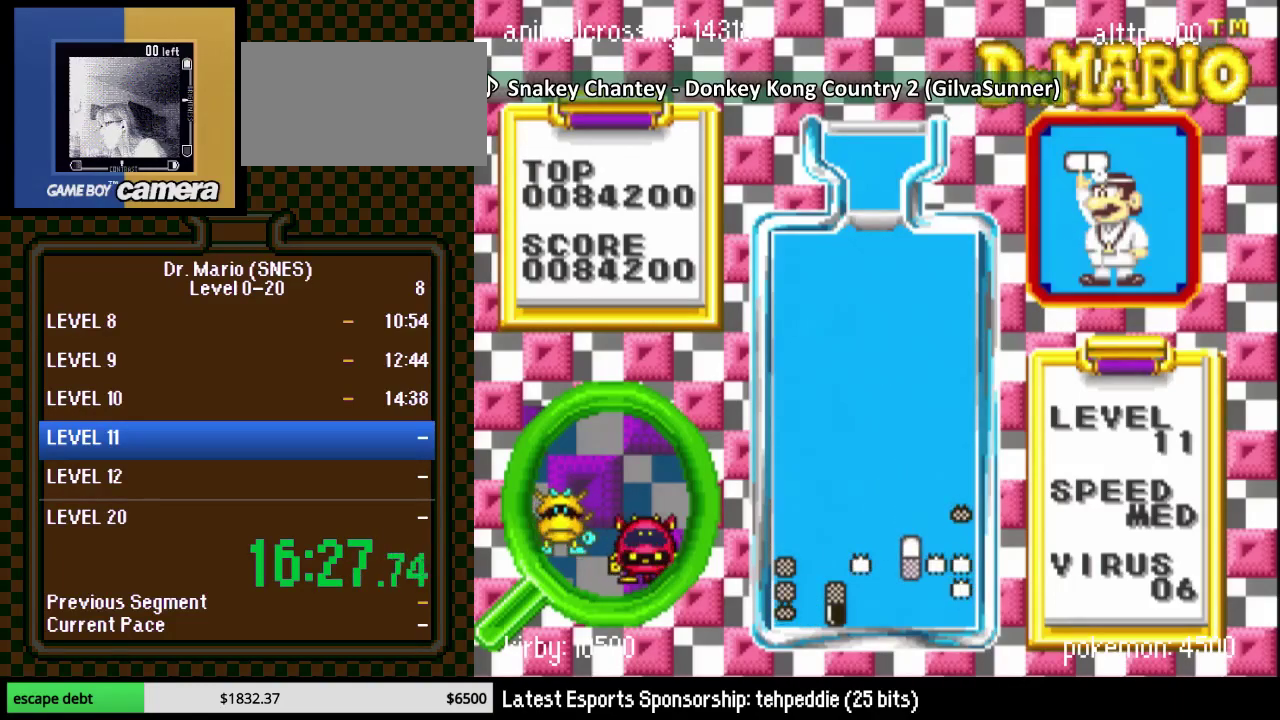
{"buttons": ["DPAD_DOWN"], "events": [[217, "DPAD_DOWN", "down"], [367, "DPAD_RIGHT", "down"], [450, "DPAD_RIGHT", "up"]]}
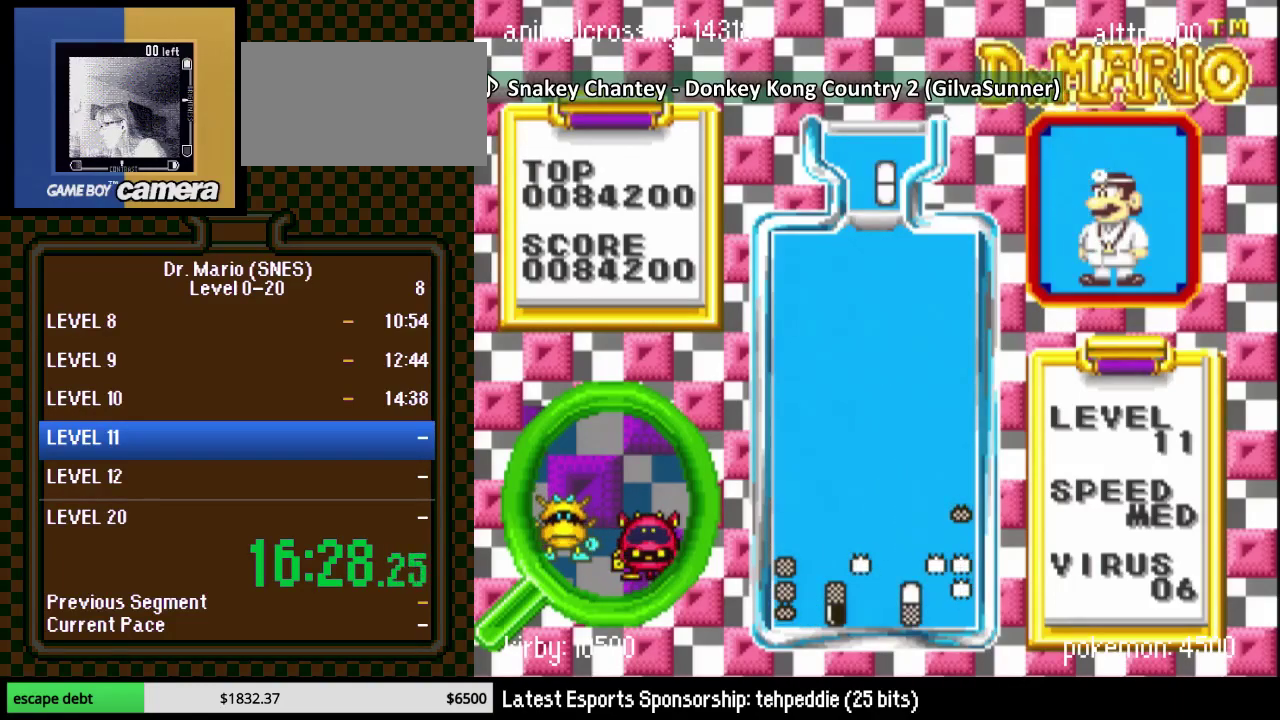
{"buttons": ["DPAD_DOWN"], "events": [[83, "DPAD_DOWN", "up"], [183, "DPAD_RIGHT", "down"], [233, "DPAD_DOWN", "down"], [233, "DPAD_RIGHT", "up"]]}
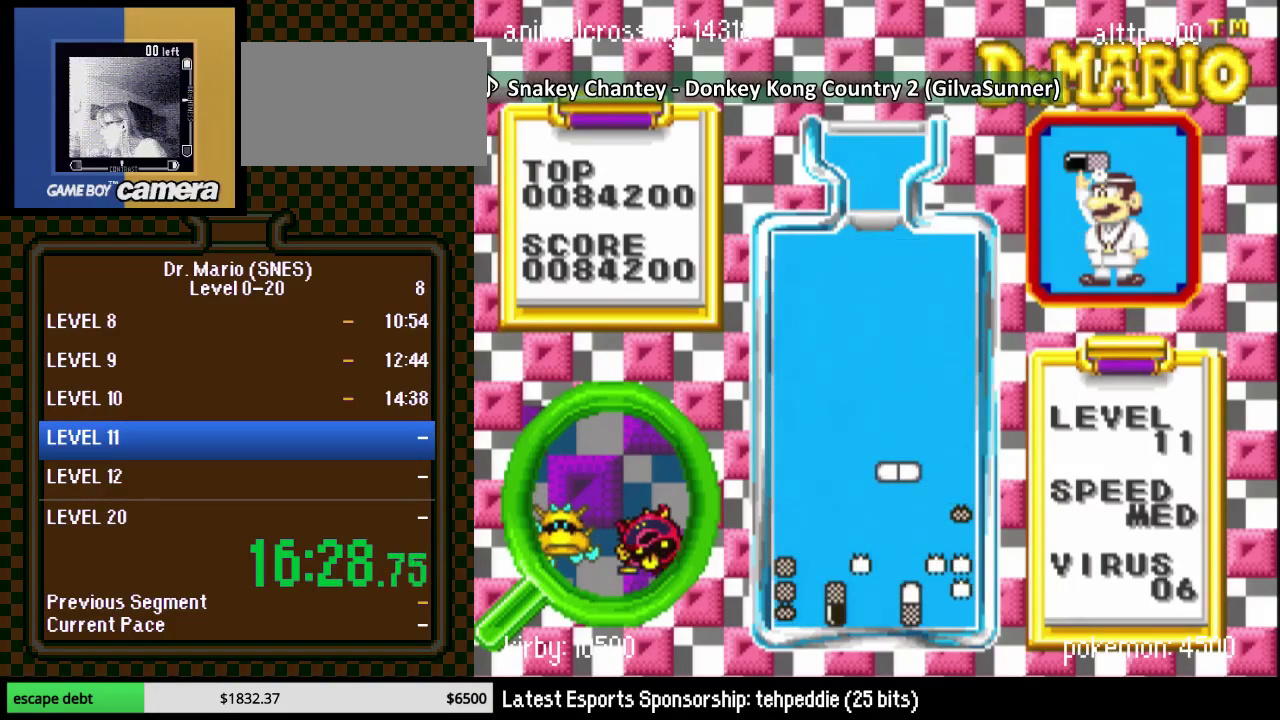
{"buttons": [], "events": [[333, "DPAD_DOWN", "up"]]}
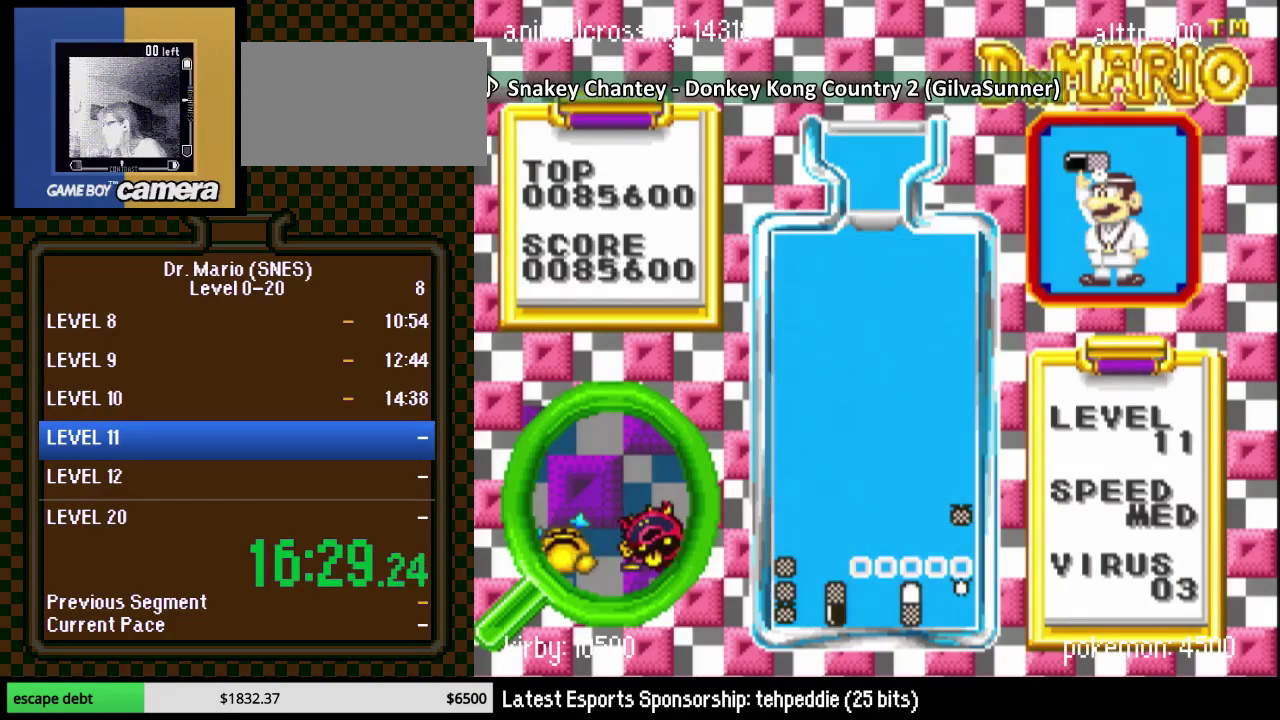
{"buttons": ["DPAD_RIGHT"], "events": [[250, "DPAD_RIGHT", "down"]]}
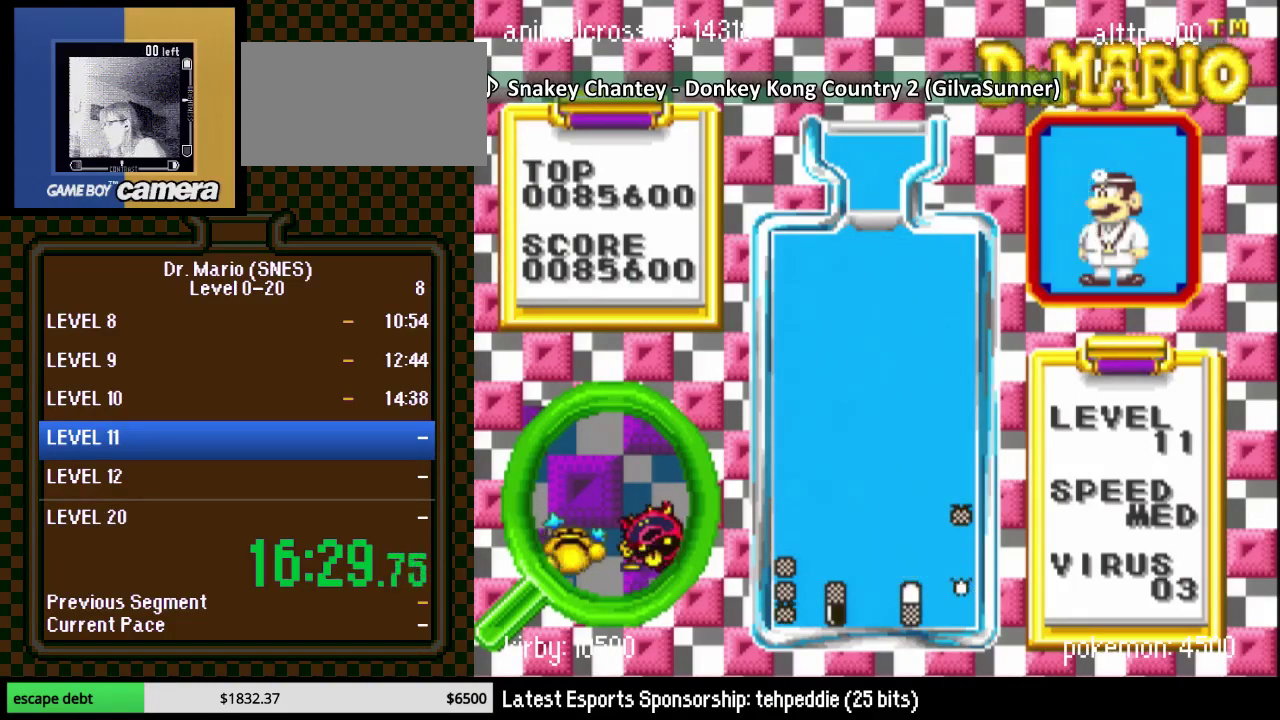
{"buttons": ["DPAD_LEFT"], "events": [[83, "DPAD_RIGHT", "up"], [200, "DPAD_LEFT", "down"], [300, "B", "down"], [300, "DPAD_LEFT", "up"], [367, "DPAD_LEFT", "down"], [467, "B", "up"]]}
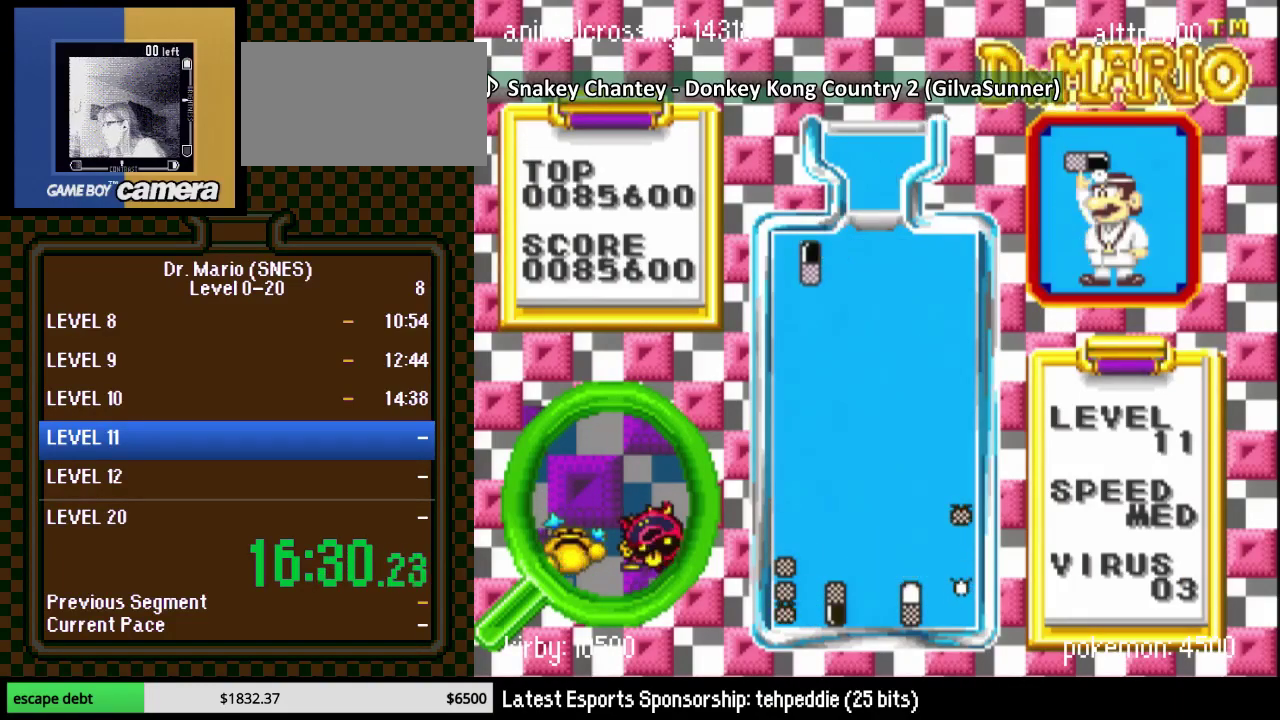
{"buttons": ["DPAD_DOWN"], "events": [[83, "B", "down"], [83, "DPAD_DOWN", "down"], [117, "DPAD_LEFT", "up"], [233, "B", "up"], [233, "DPAD_LEFT", "down"], [333, "DPAD_LEFT", "up"]]}
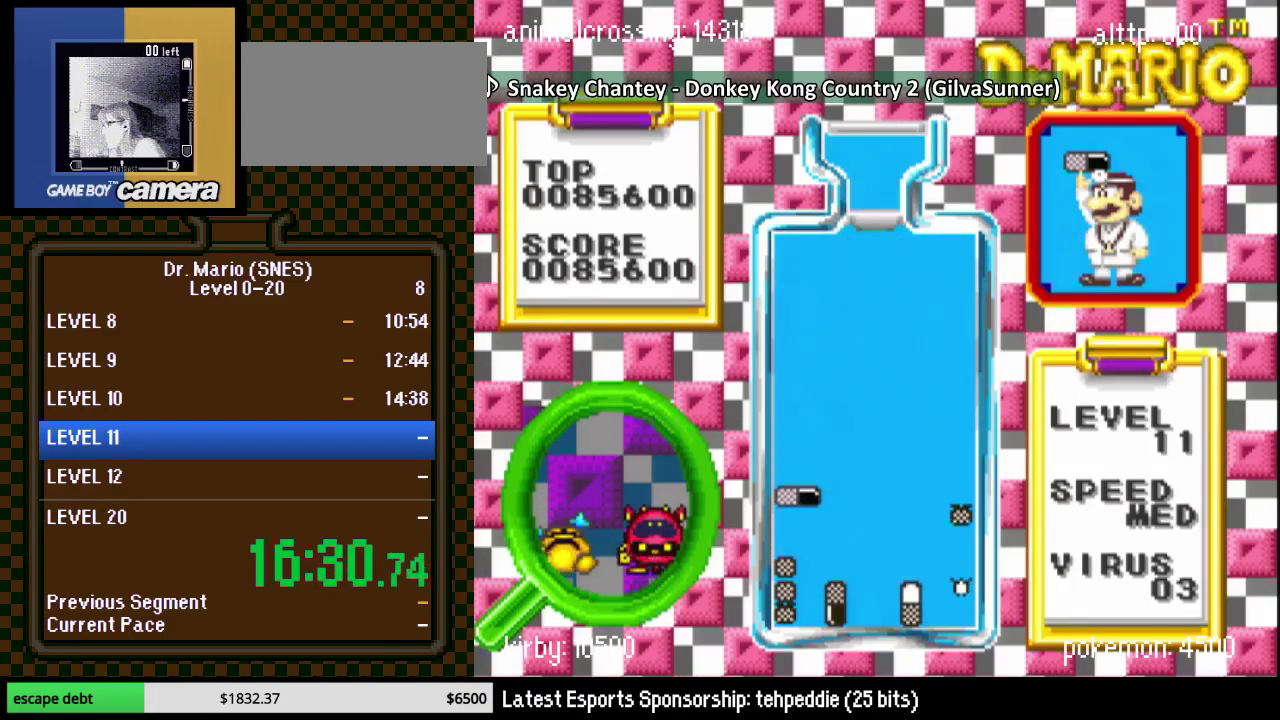
{"buttons": ["DPAD_RIGHT"], "events": [[300, "DPAD_DOWN", "up"], [483, "DPAD_RIGHT", "down"]]}
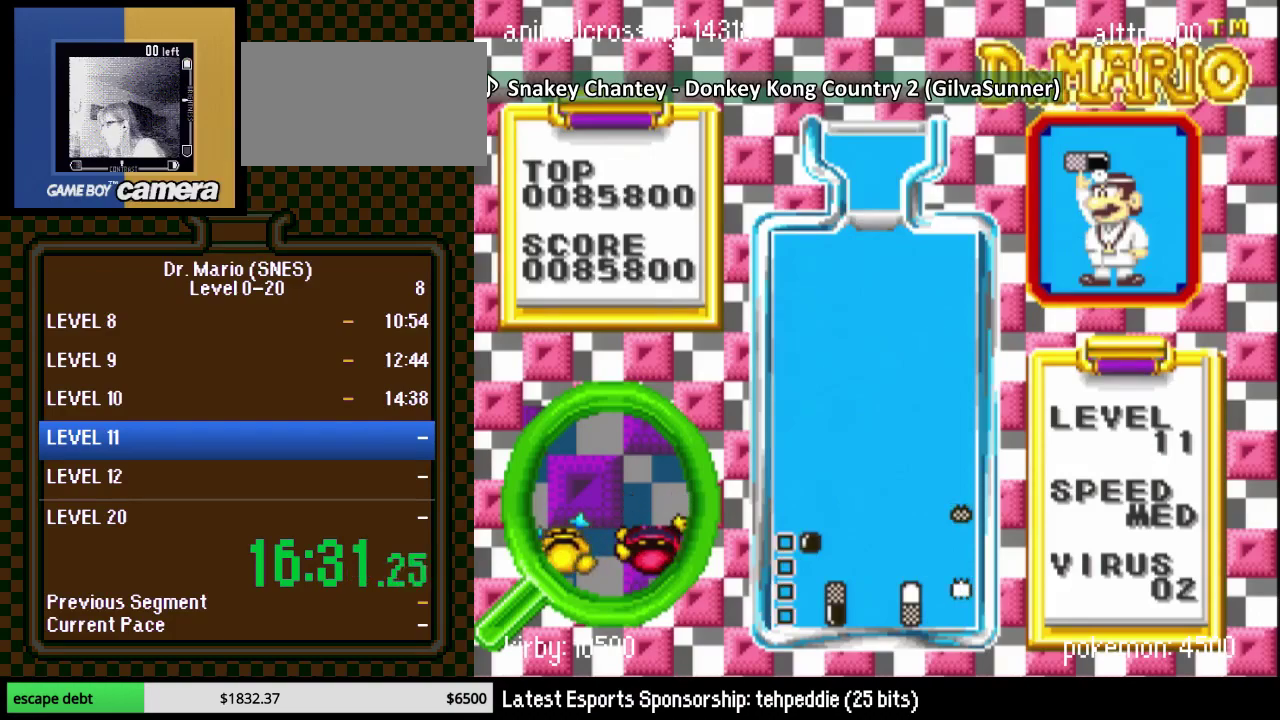
{"buttons": ["DPAD_RIGHT"], "events": []}
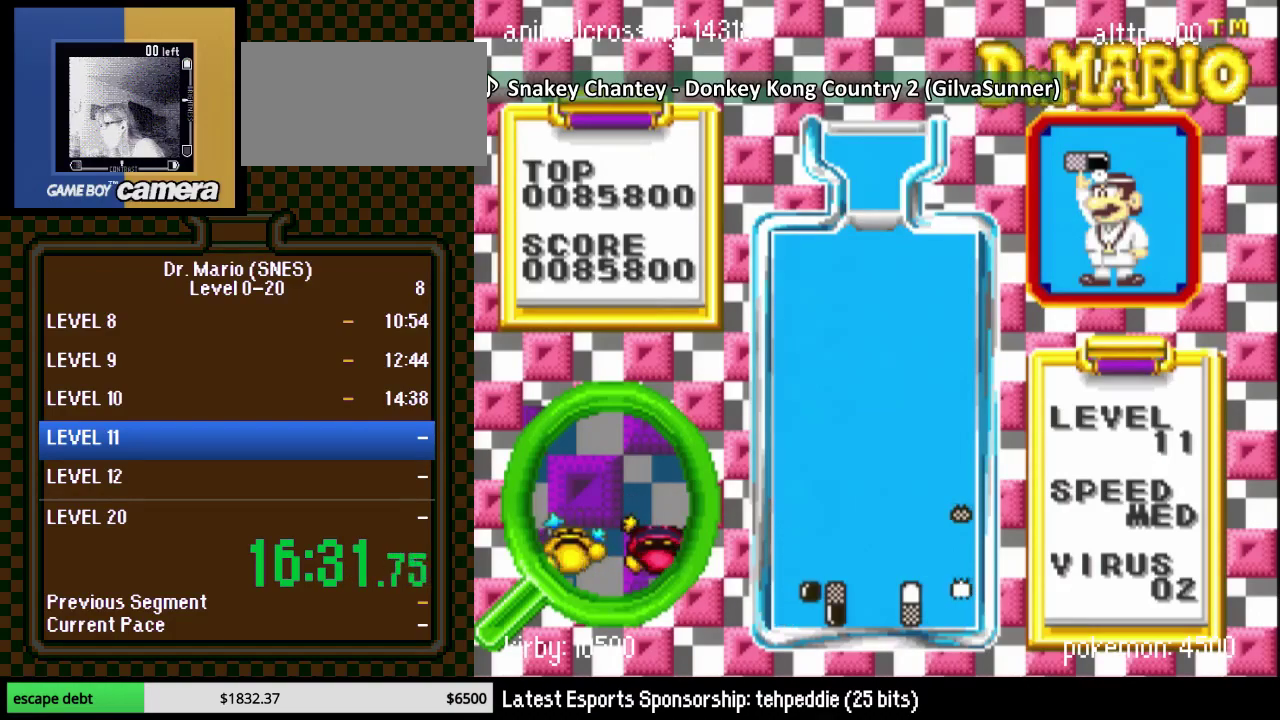
{"buttons": ["DPAD_RIGHT"], "events": []}
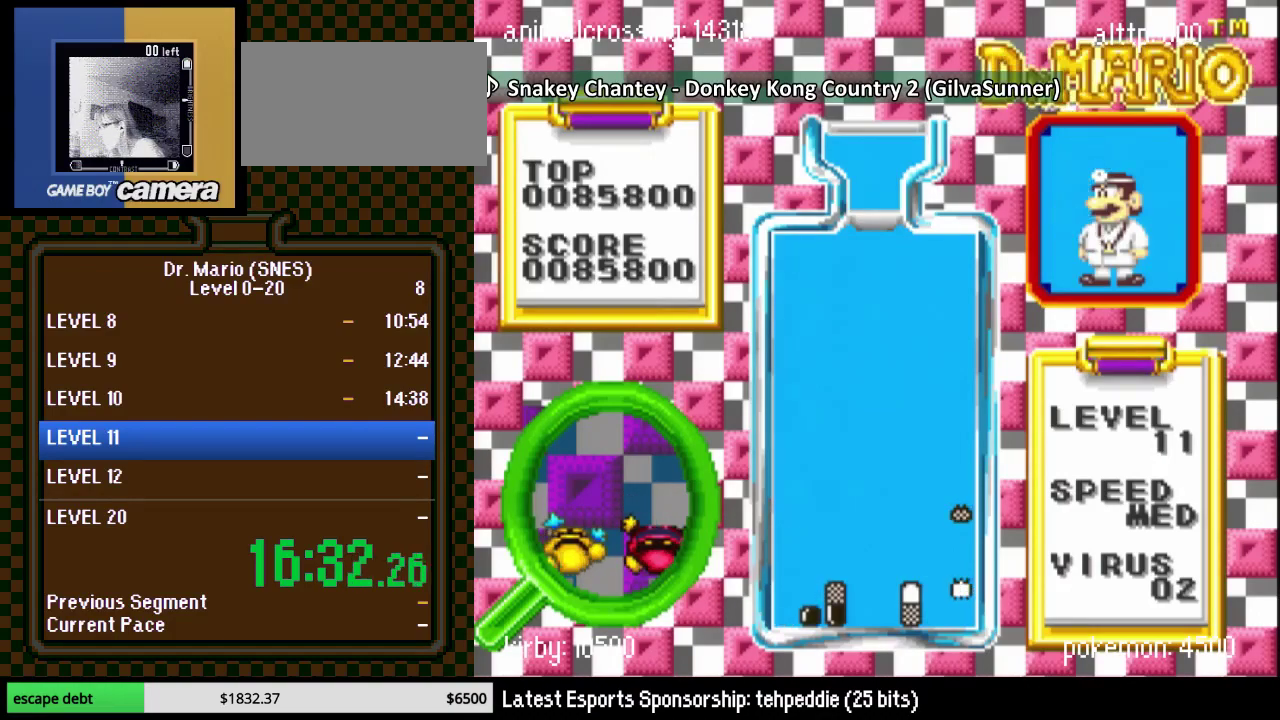
{"buttons": ["B", "DPAD_RIGHT"], "events": [[200, "DPAD_RIGHT", "up"], [333, "DPAD_RIGHT", "down"], [350, "DPAD_RIGHT", "up"], [400, "B", "down"], [483, "DPAD_RIGHT", "down"]]}
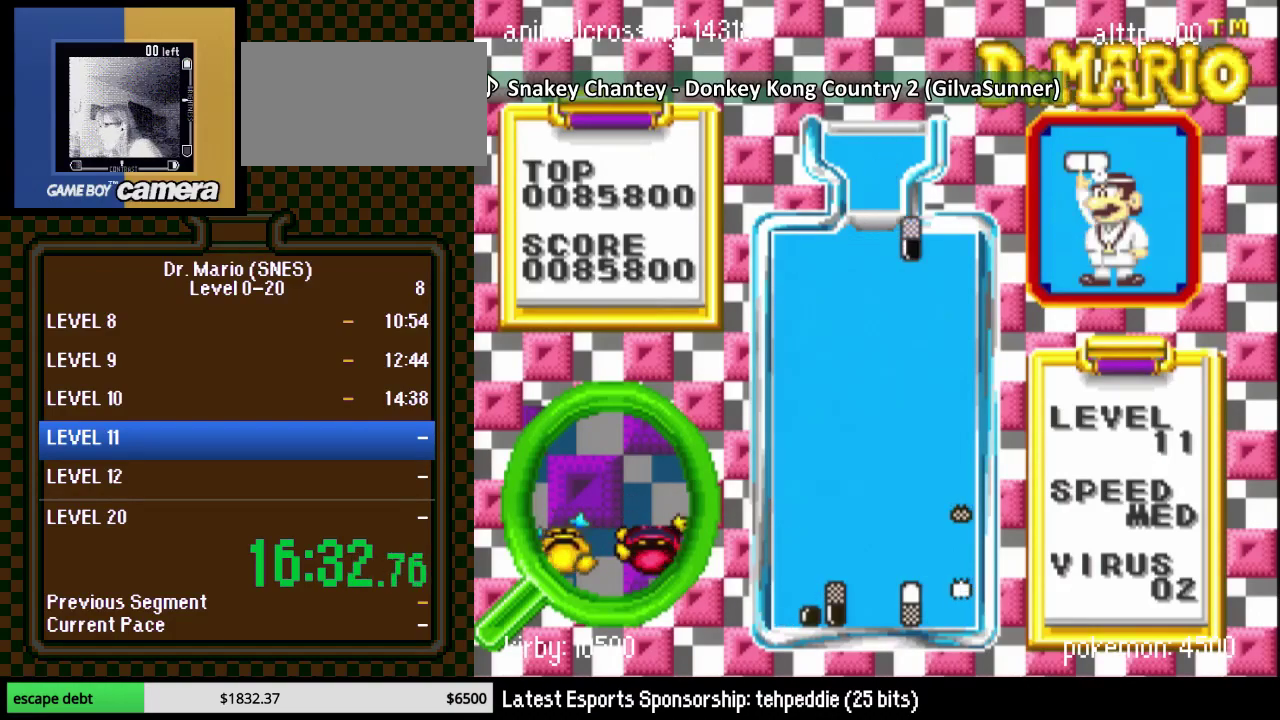
{"buttons": ["DPAD_DOWN"], "events": [[17, "DPAD_RIGHT", "up"], [50, "B", "up"], [83, "DPAD_RIGHT", "down"], [183, "DPAD_RIGHT", "up"], [233, "DPAD_DOWN", "down"]]}
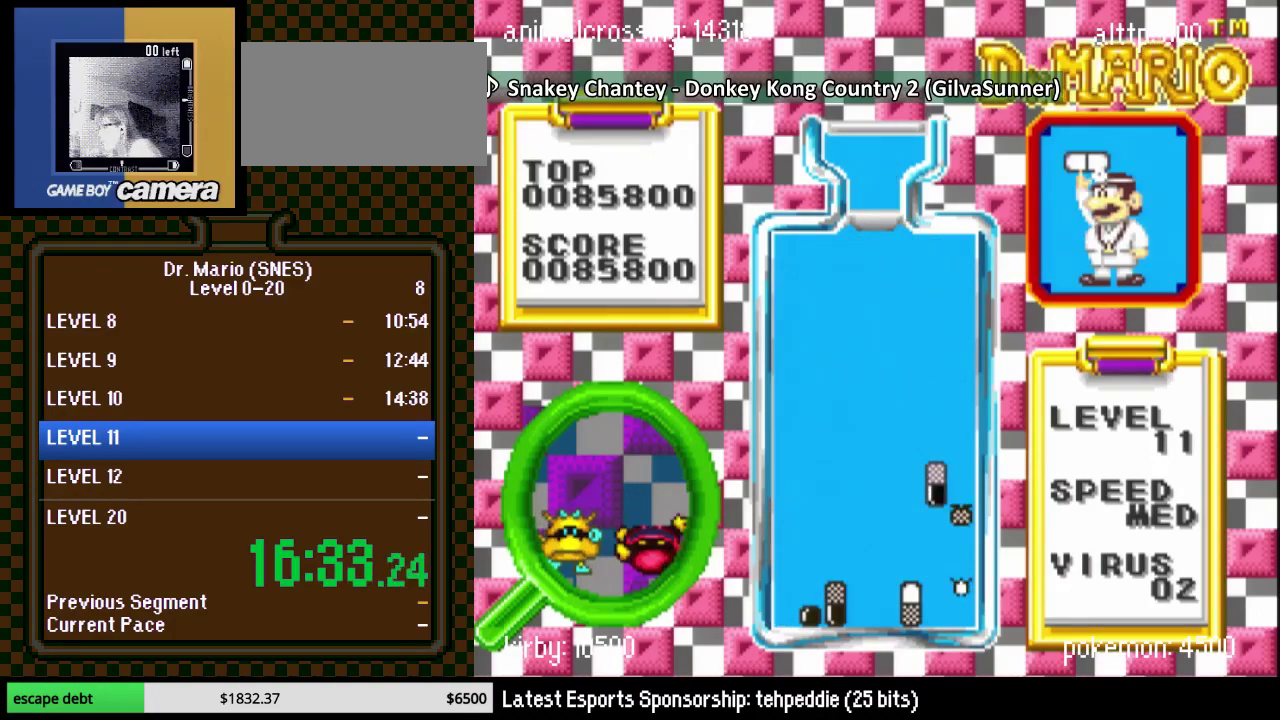
{"buttons": ["DPAD_RIGHT"], "events": [[150, "DPAD_RIGHT", "down"], [167, "DPAD_DOWN", "up"]]}
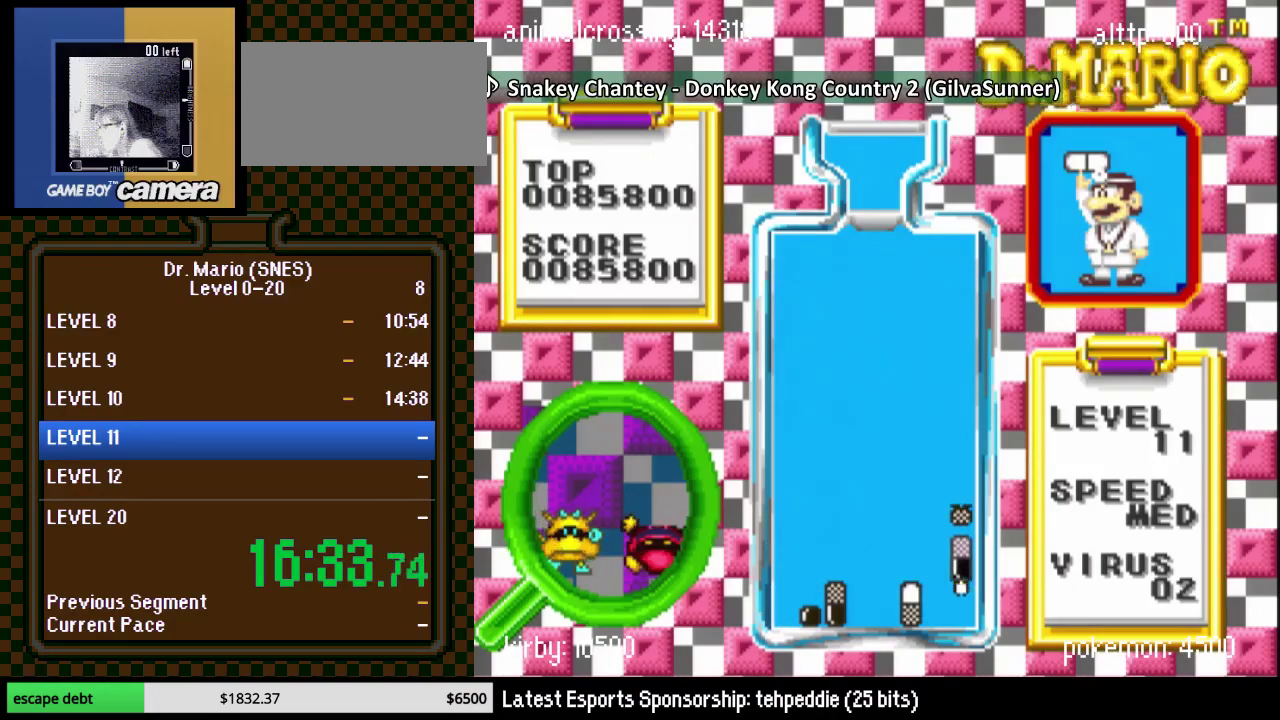
{"buttons": [], "events": [[417, "DPAD_RIGHT", "up"]]}
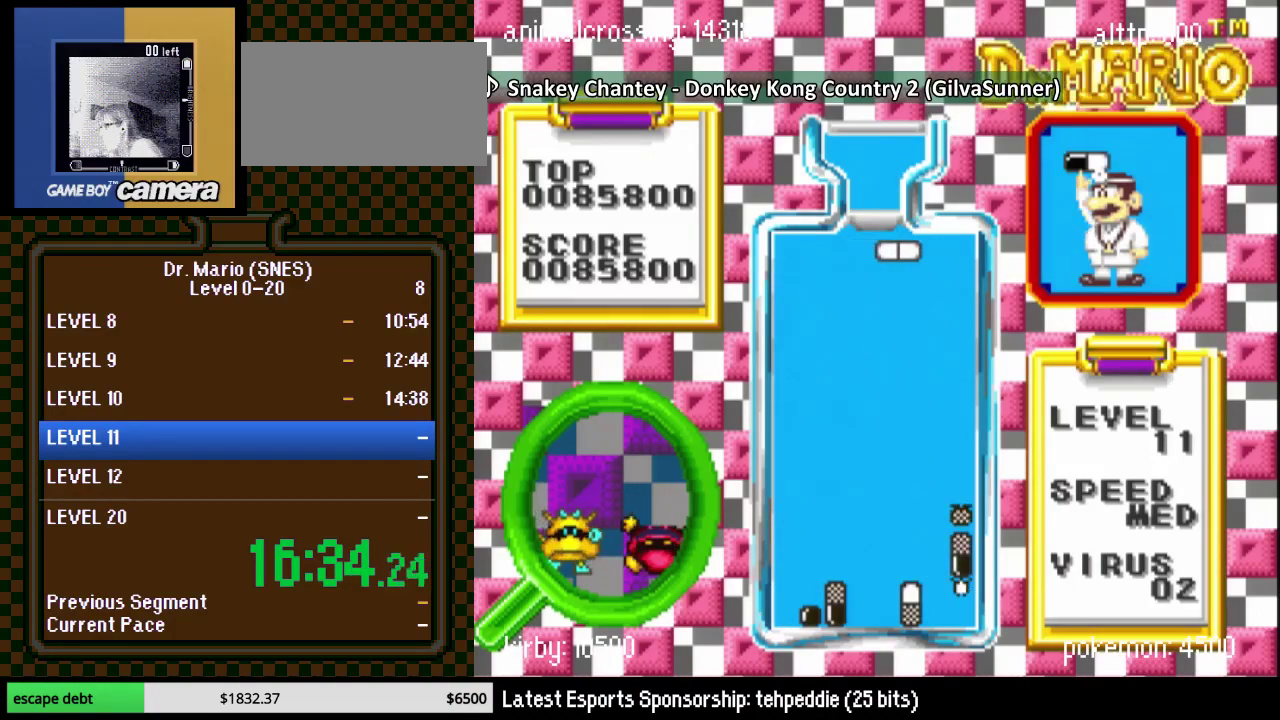
{"buttons": ["DPAD_DOWN"], "events": [[17, "DPAD_RIGHT", "down"], [83, "DPAD_RIGHT", "up"], [83, "Y", "down"], [167, "Y", "up"], [233, "DPAD_RIGHT", "down"], [317, "DPAD_RIGHT", "up"], [417, "DPAD_DOWN", "down"]]}
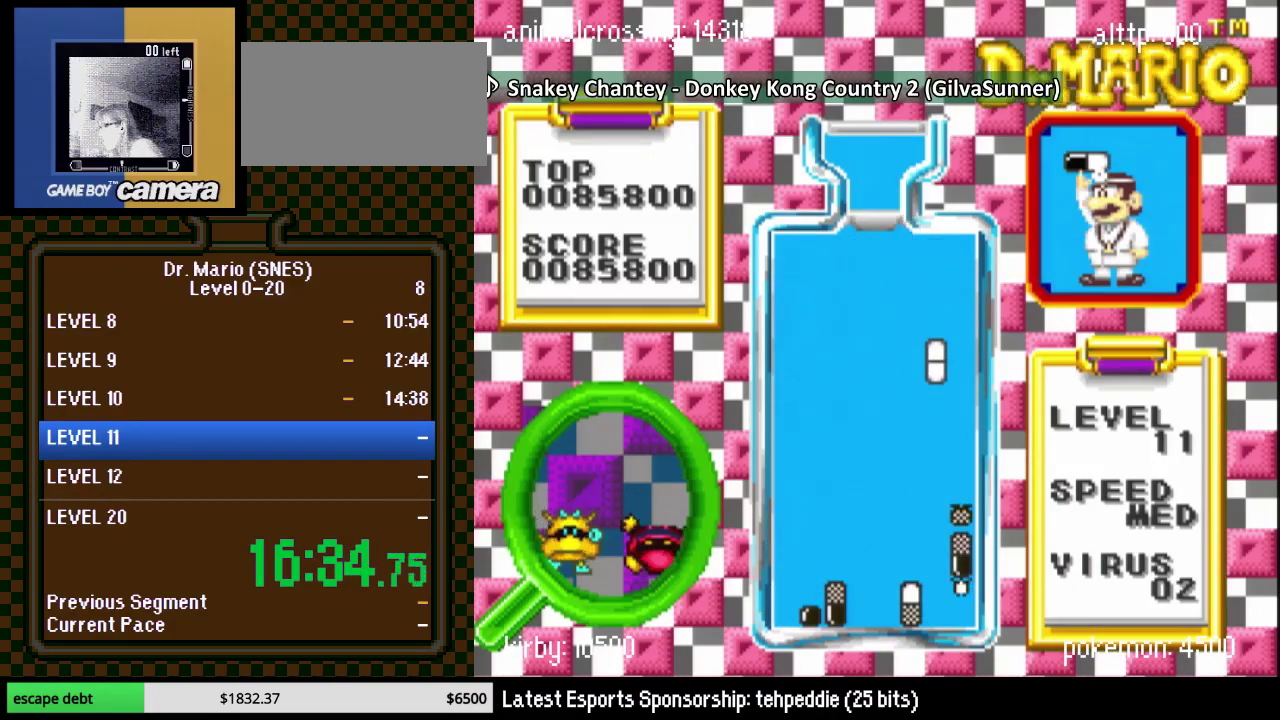
{"buttons": ["DPAD_DOWN"], "events": []}
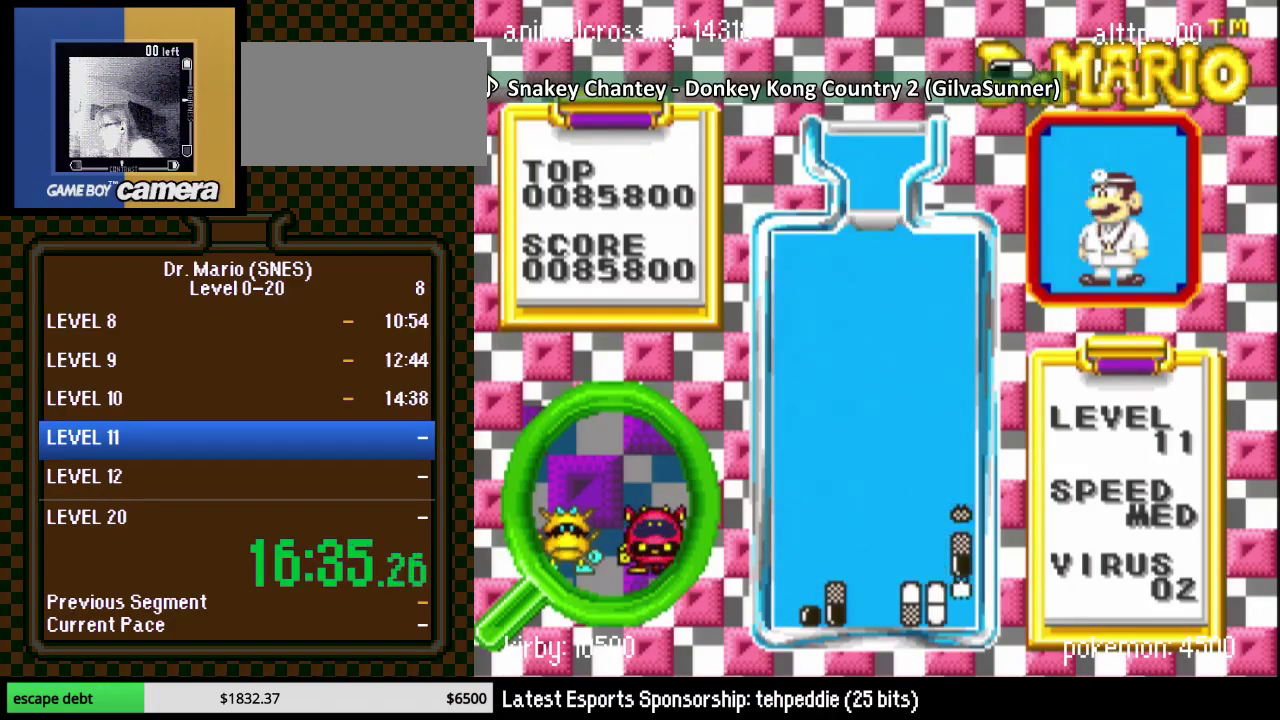
{"buttons": ["Y", "DPAD_DOWN"], "events": [[267, "DPAD_DOWN", "up"], [350, "DPAD_RIGHT", "down"], [417, "Y", "down"], [450, "DPAD_DOWN", "down"], [450, "DPAD_RIGHT", "up"]]}
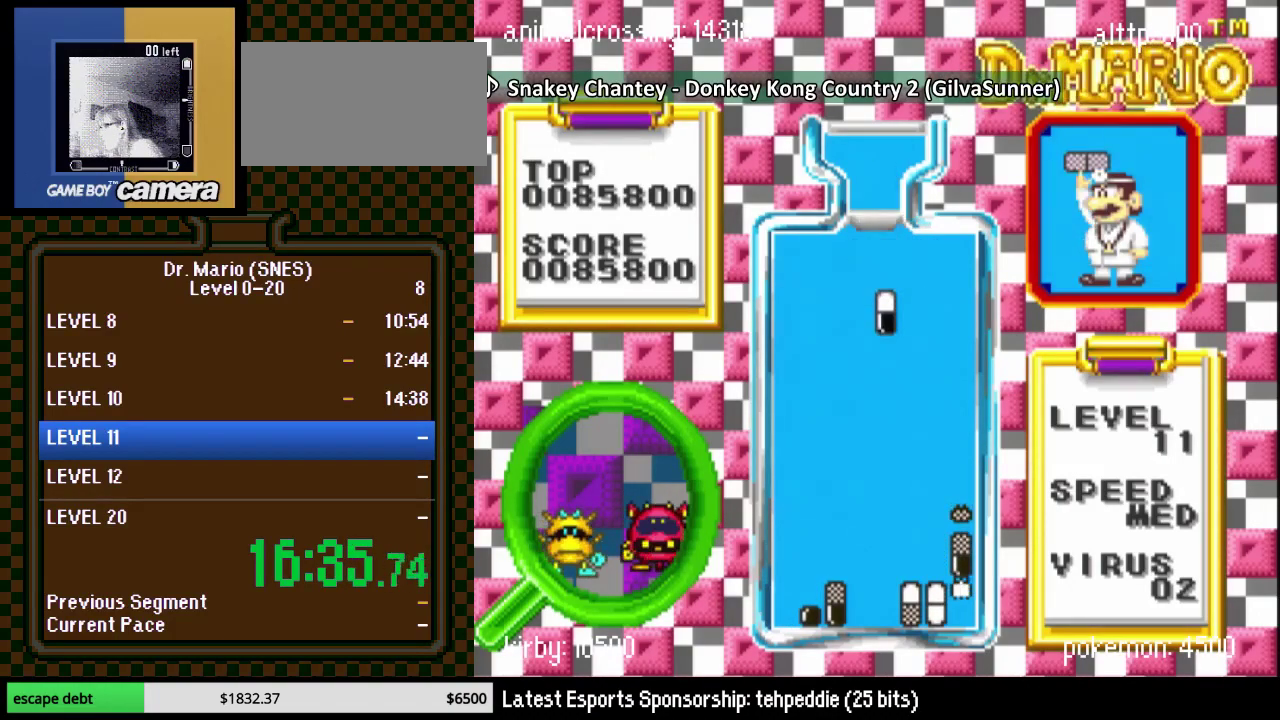
{"buttons": ["DPAD_DOWN"], "events": [[17, "Y", "up"]]}
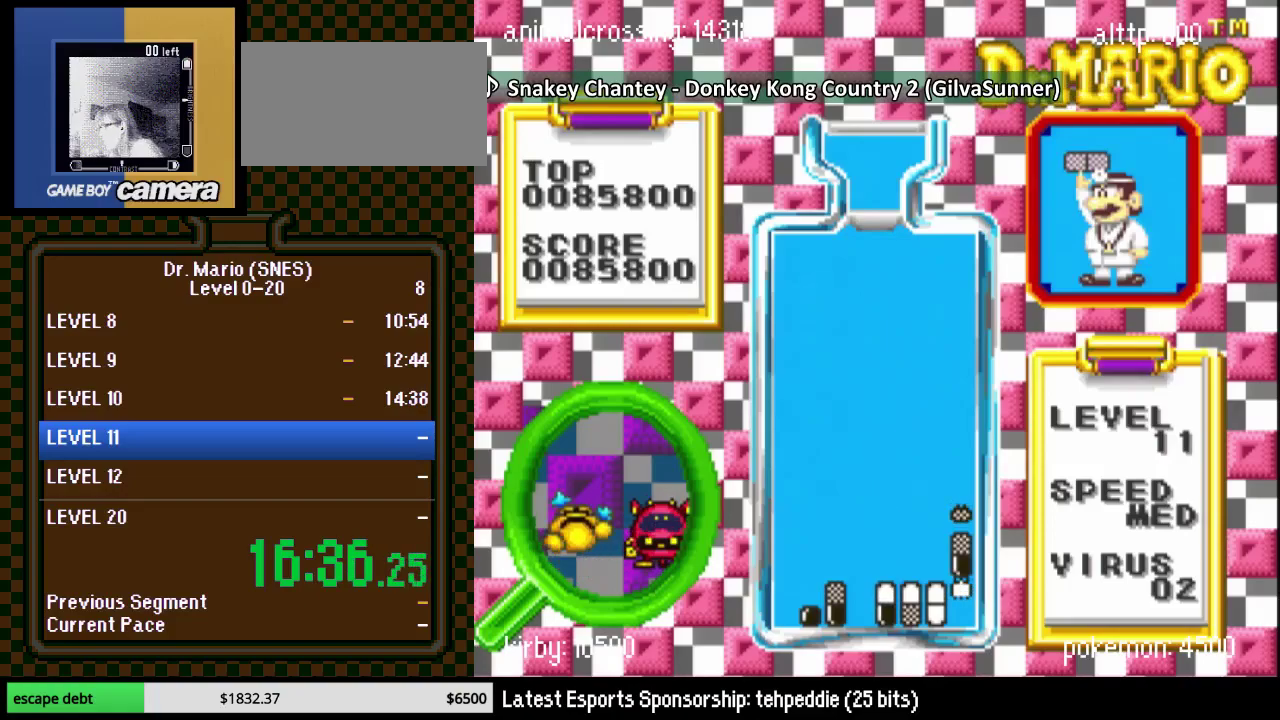
{"buttons": ["DPAD_DOWN"], "events": []}